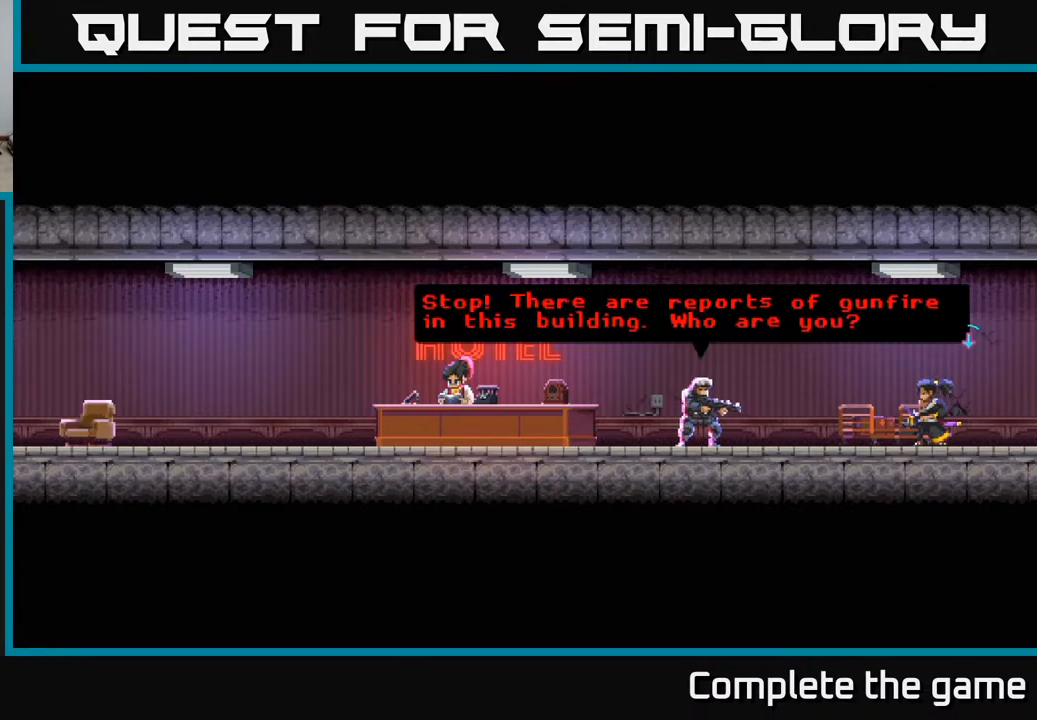
Gameplay with a controller (Xbox layout); each line is a JSON object with the inputs held at the frame after it. "events" lists button and stick changes between this image and that frame as [ms after this image, input, new state], when the widget could be followed in between.
{"buttons": [], "left_stick": "center", "right_stick": "center", "events": [[150, "A", "down"], [300, "A", "up"]]}
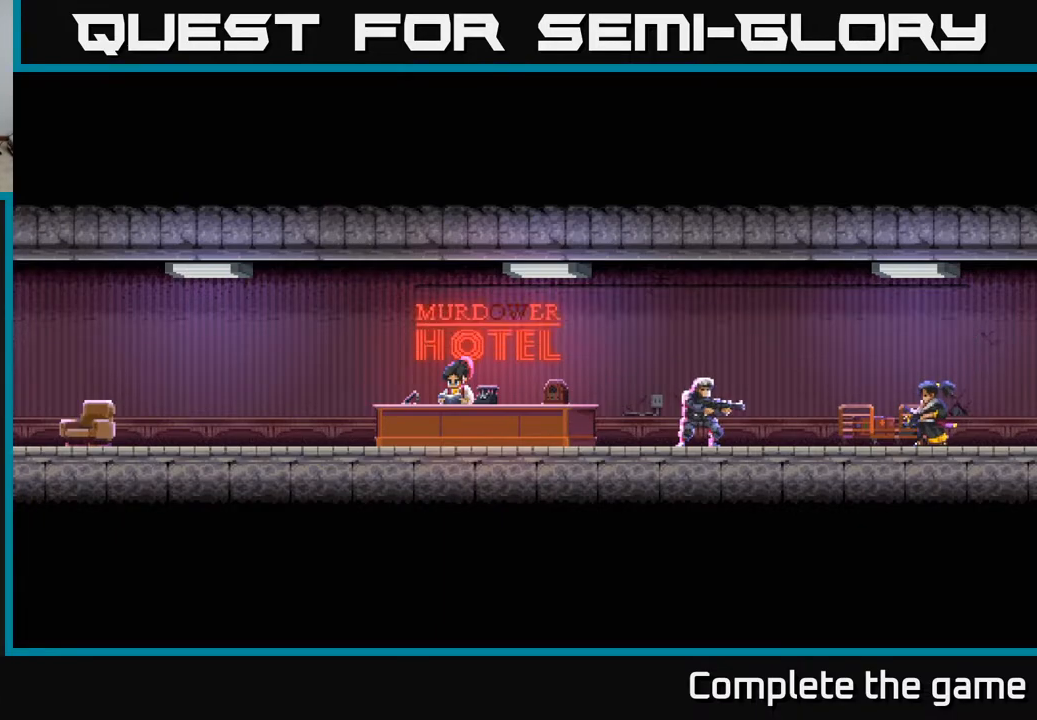
{"buttons": [], "left_stick": "center", "right_stick": "center", "events": []}
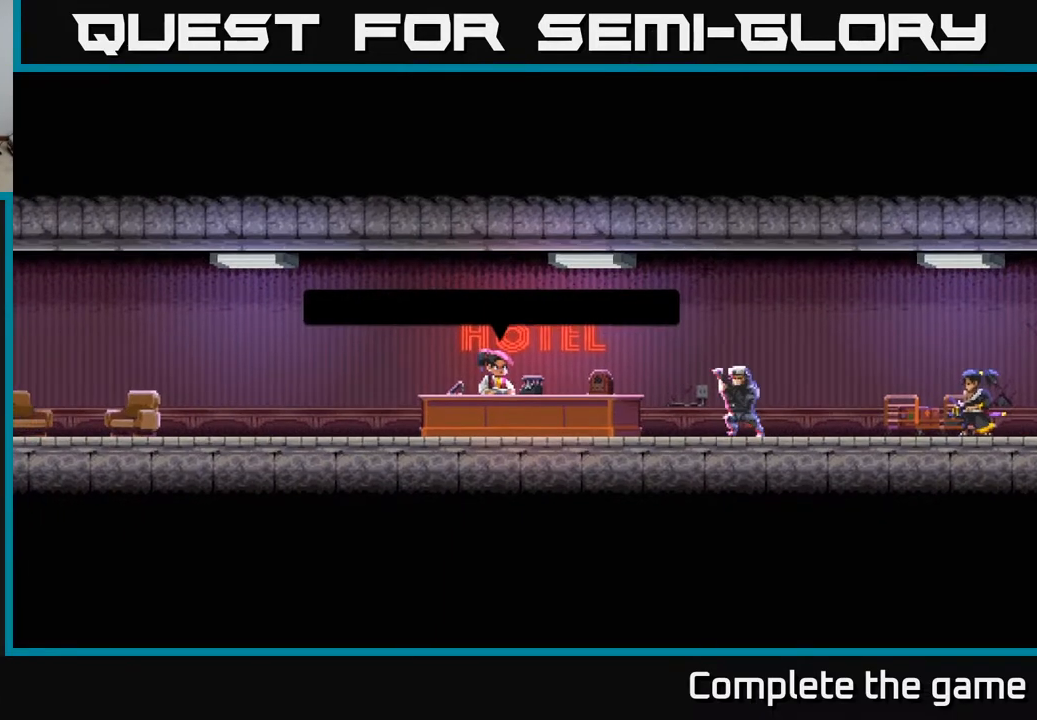
{"buttons": [], "left_stick": "center", "right_stick": "center", "events": []}
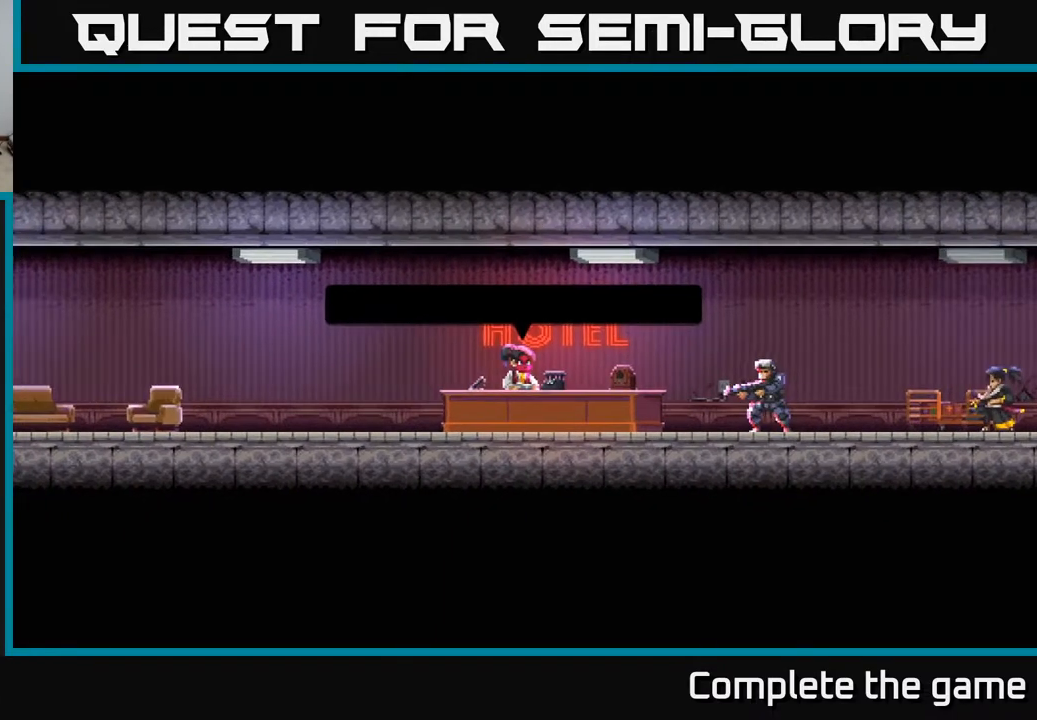
{"buttons": [], "left_stick": "center", "right_stick": "center", "events": []}
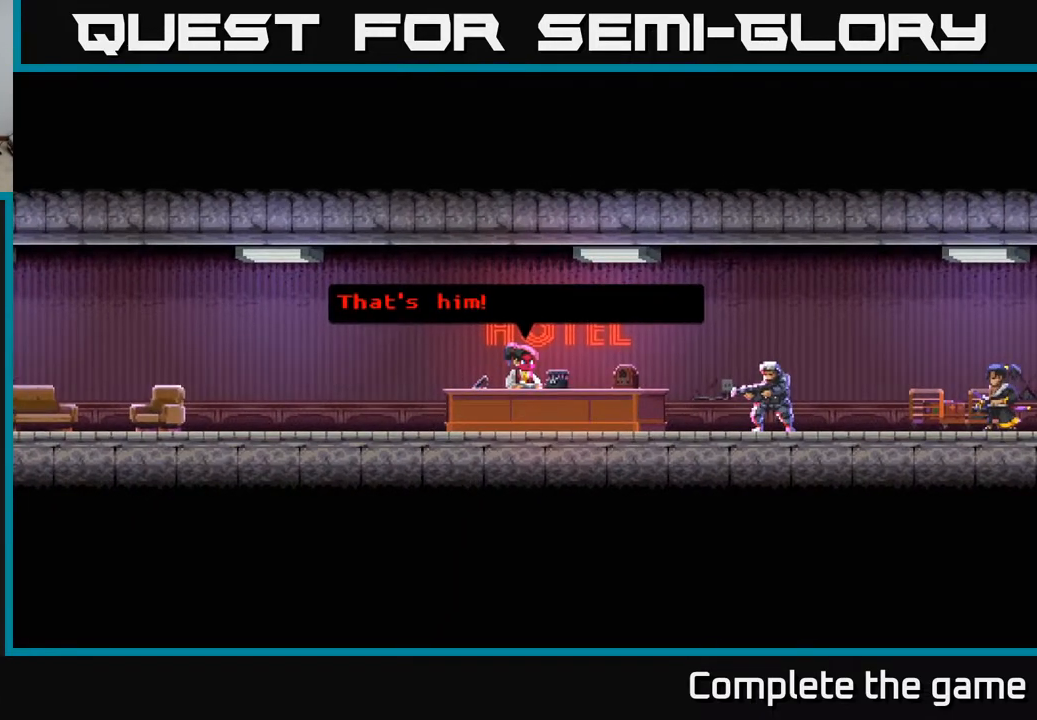
{"buttons": [], "left_stick": "center", "right_stick": "center", "events": []}
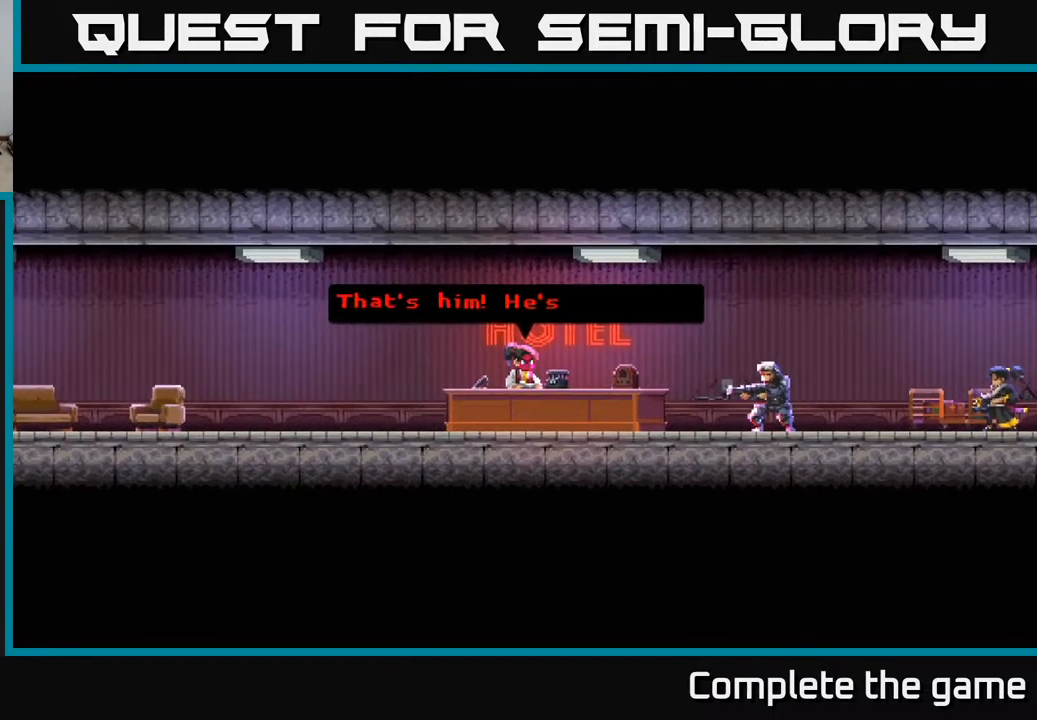
{"buttons": [], "left_stick": "center", "right_stick": "center", "events": []}
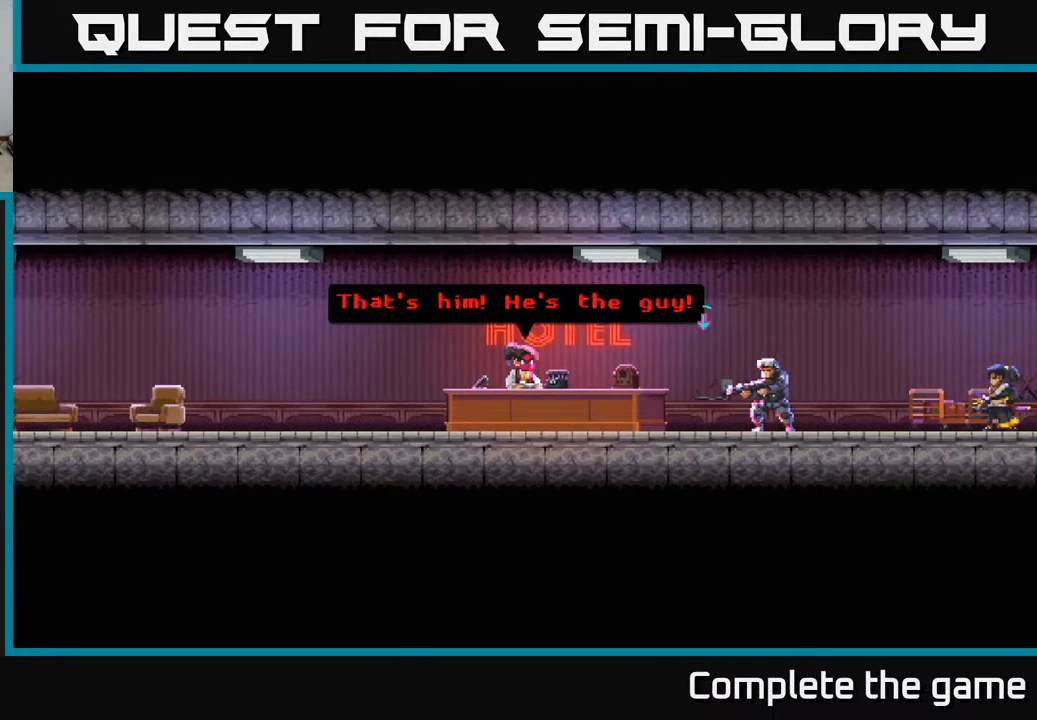
{"buttons": [], "left_stick": "center", "right_stick": "center", "events": [[250, "A", "down"], [400, "A", "up"]]}
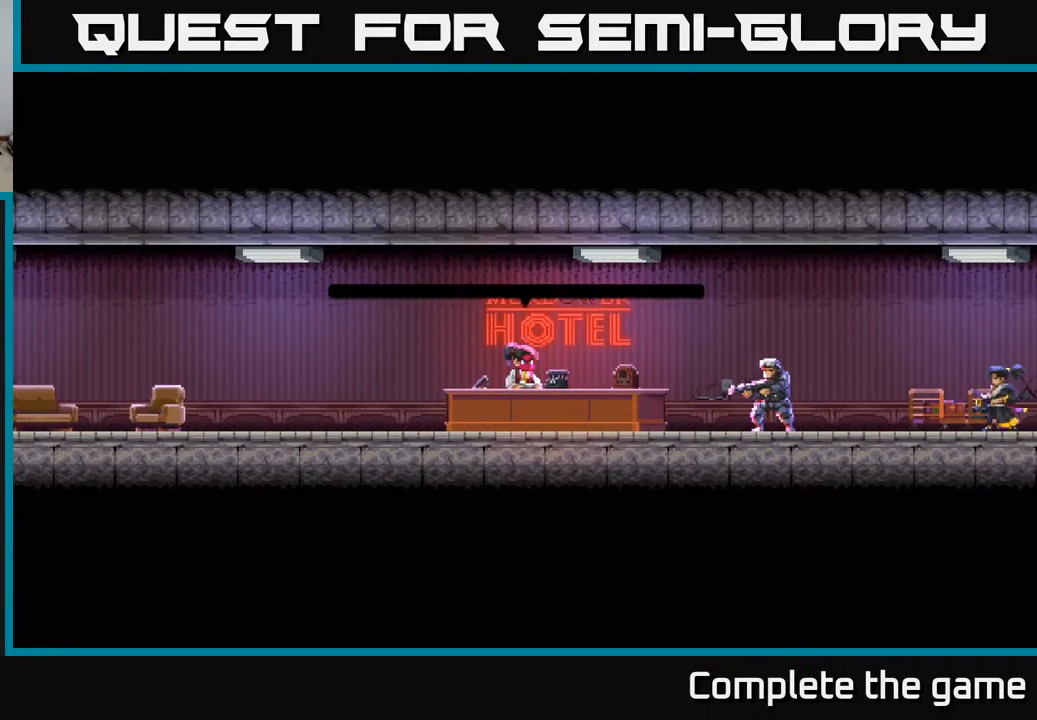
{"buttons": [], "left_stick": "center", "right_stick": "center", "events": []}
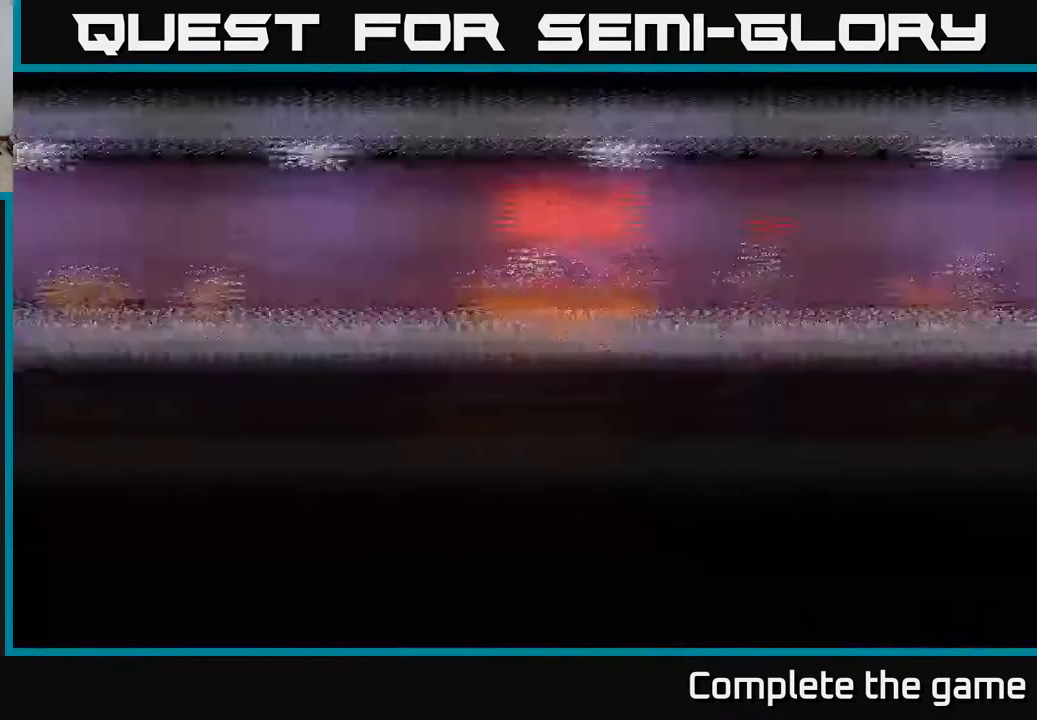
{"buttons": [], "left_stick": "center", "right_stick": "center", "events": []}
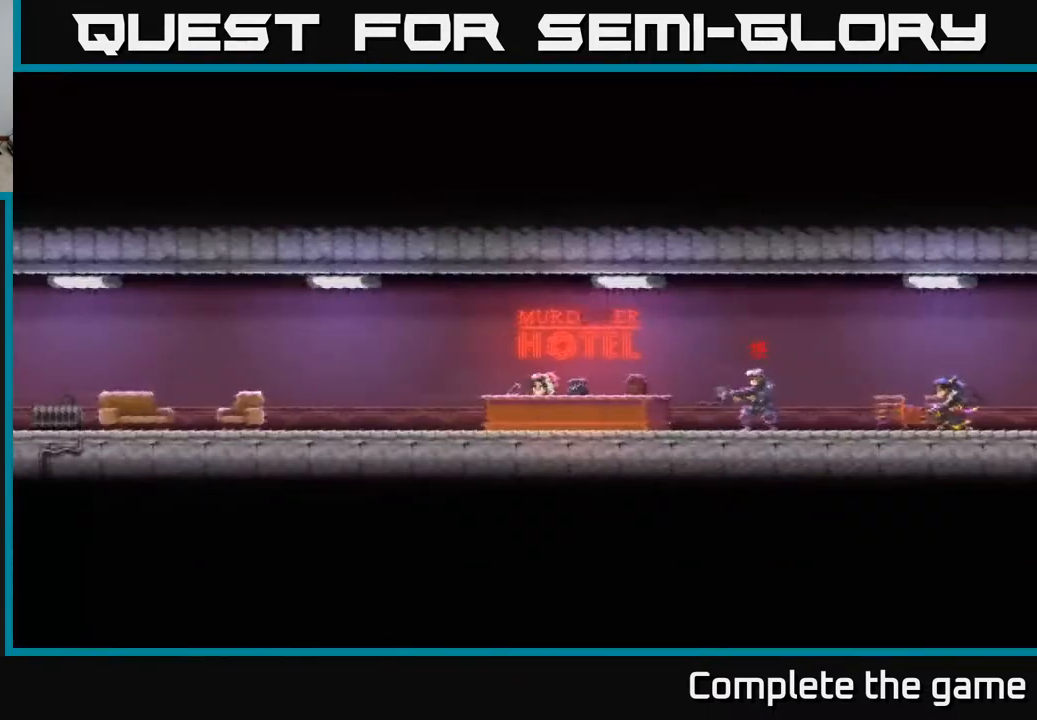
{"buttons": ["X"], "left_stick": "left", "right_stick": "center", "events": [[100, "left_stick", "left"], [433, "X", "down"]]}
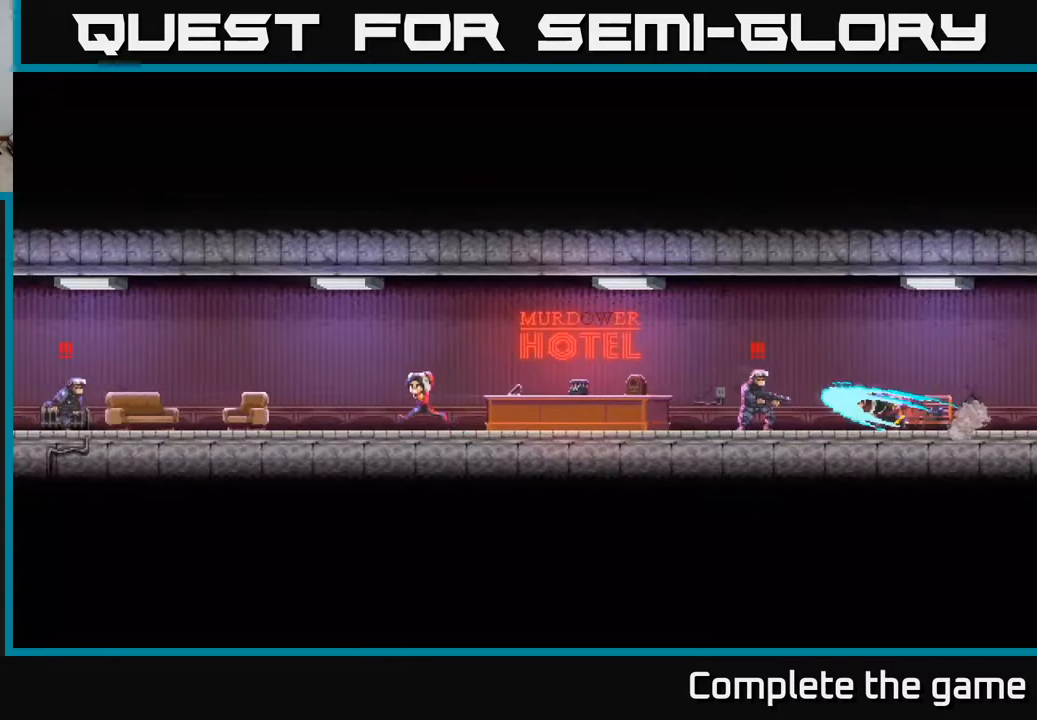
{"buttons": [], "left_stick": "left", "right_stick": "center", "events": [[17, "X", "up"], [117, "left_stick", "center"], [317, "left_stick", "left"]]}
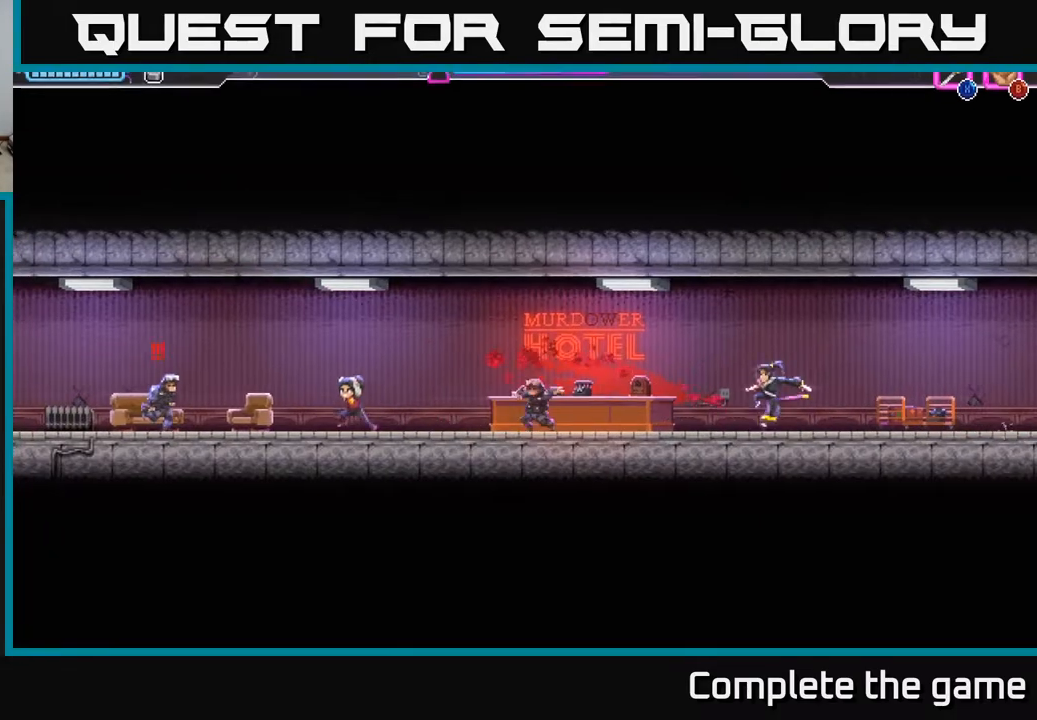
{"buttons": [], "left_stick": "left", "right_stick": "center", "events": []}
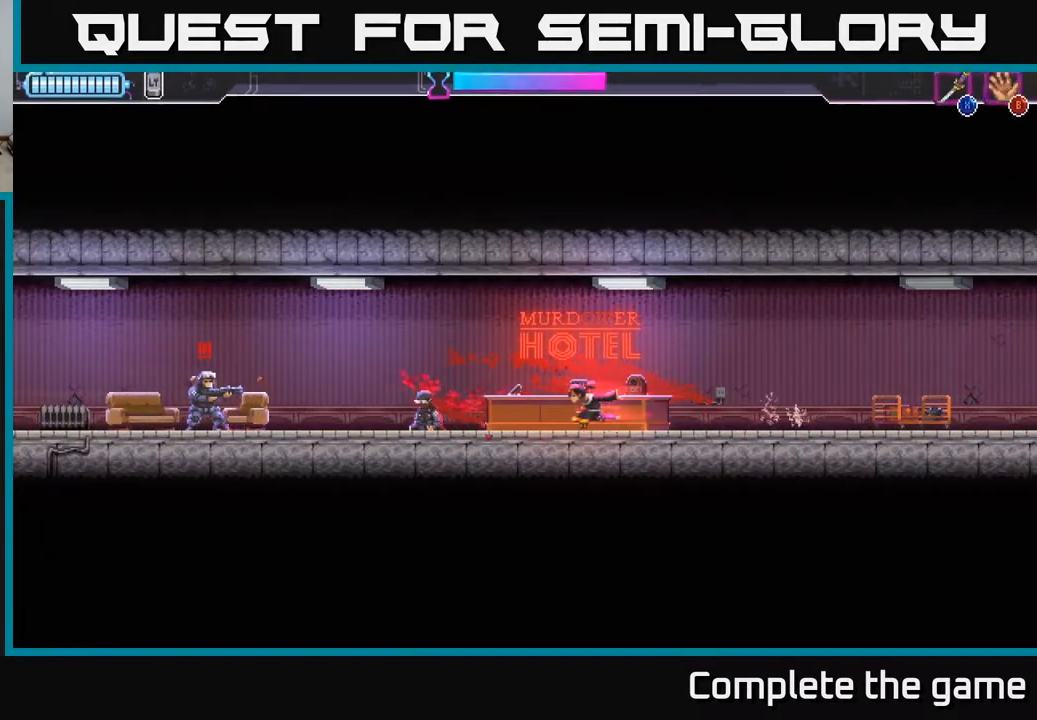
{"buttons": ["R2"], "left_stick": "left", "right_stick": "center", "events": [[50, "X", "down"], [100, "X", "up"], [167, "R2", "down"], [383, "R2", "up"], [433, "R2", "down"]]}
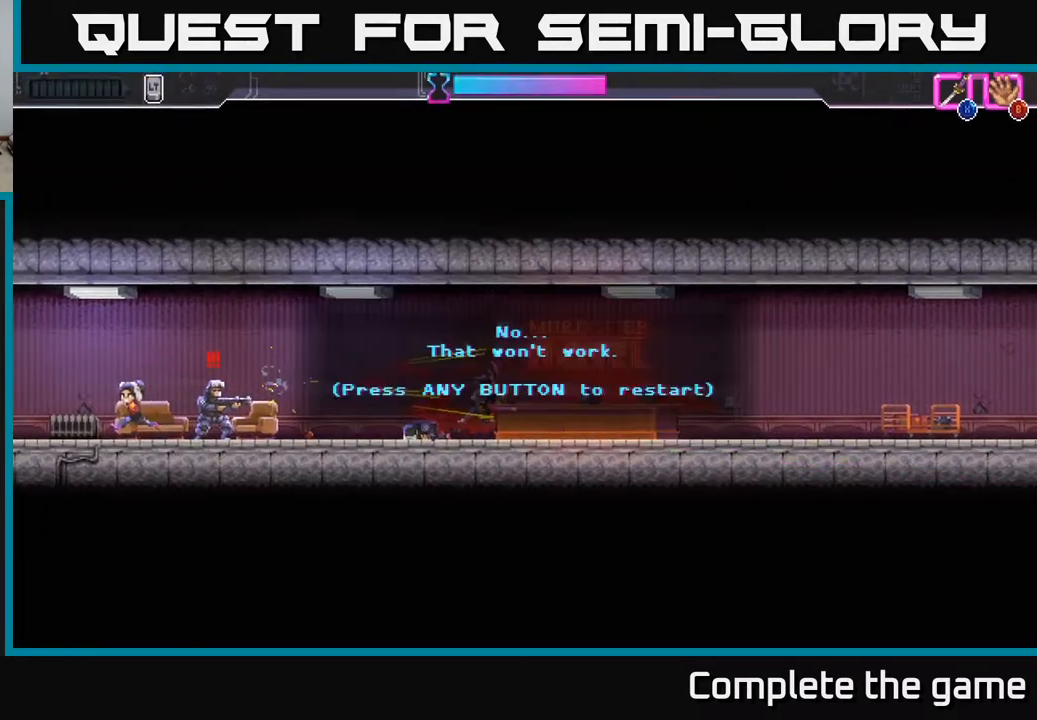
{"buttons": [], "left_stick": "center", "right_stick": "center", "events": [[33, "R2", "up"], [200, "left_stick", "center"], [233, "A", "down"], [383, "A", "up"]]}
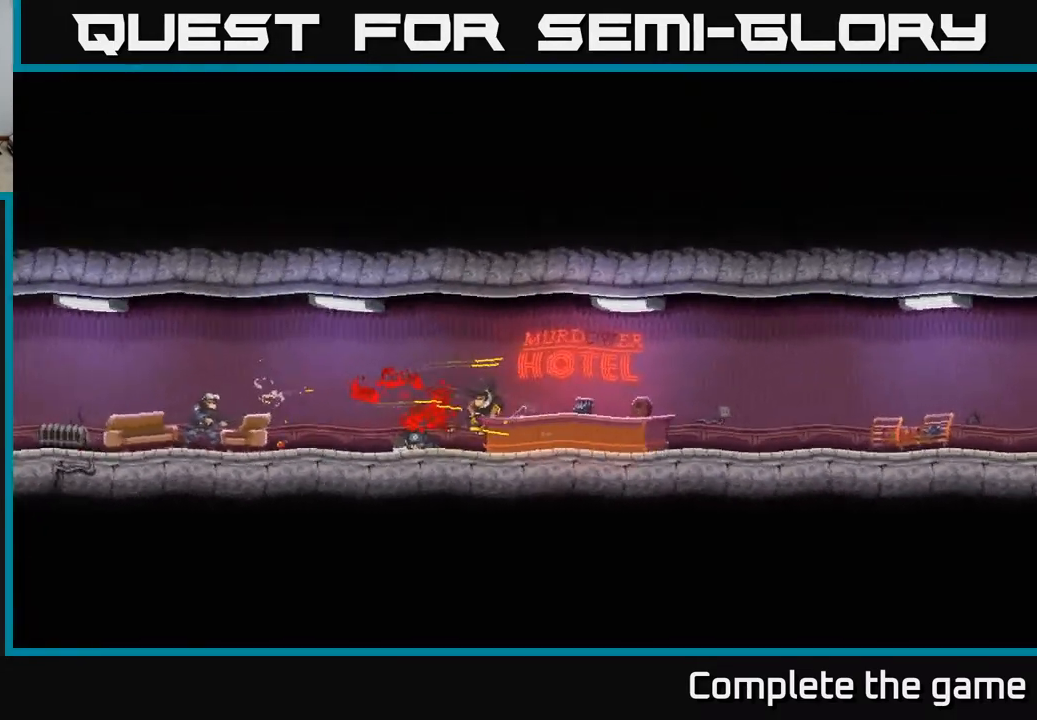
{"buttons": [], "left_stick": "center", "right_stick": "center", "events": [[183, "left_stick", "left"], [450, "left_stick", "center"]]}
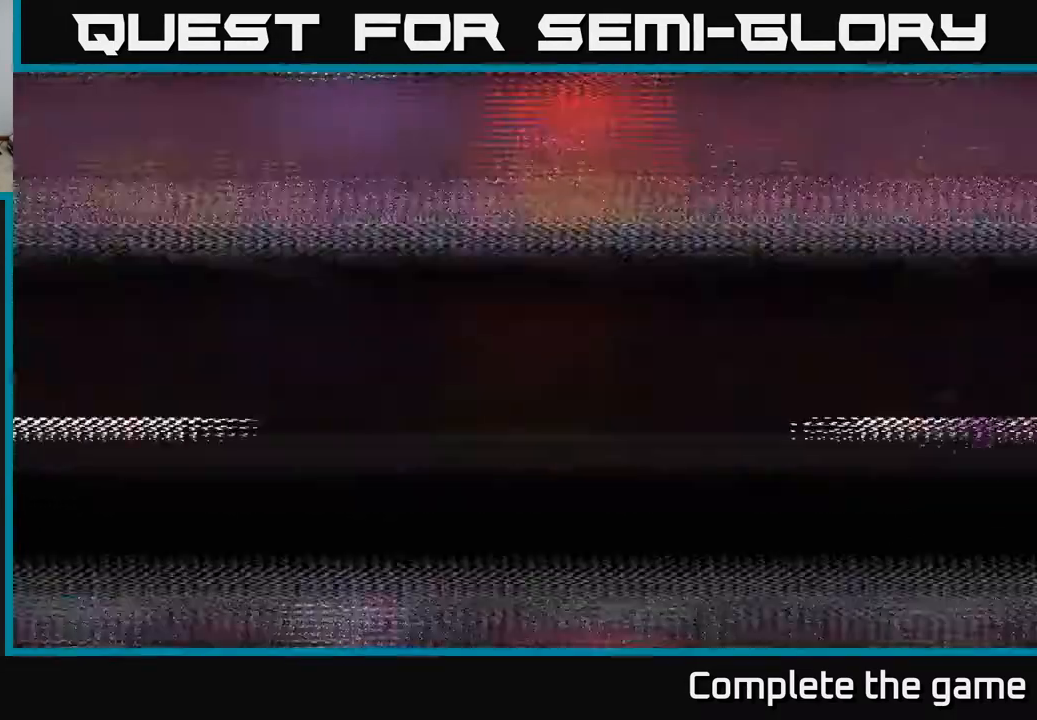
{"buttons": [], "left_stick": "left", "right_stick": "center", "events": [[100, "left_stick", "left"]]}
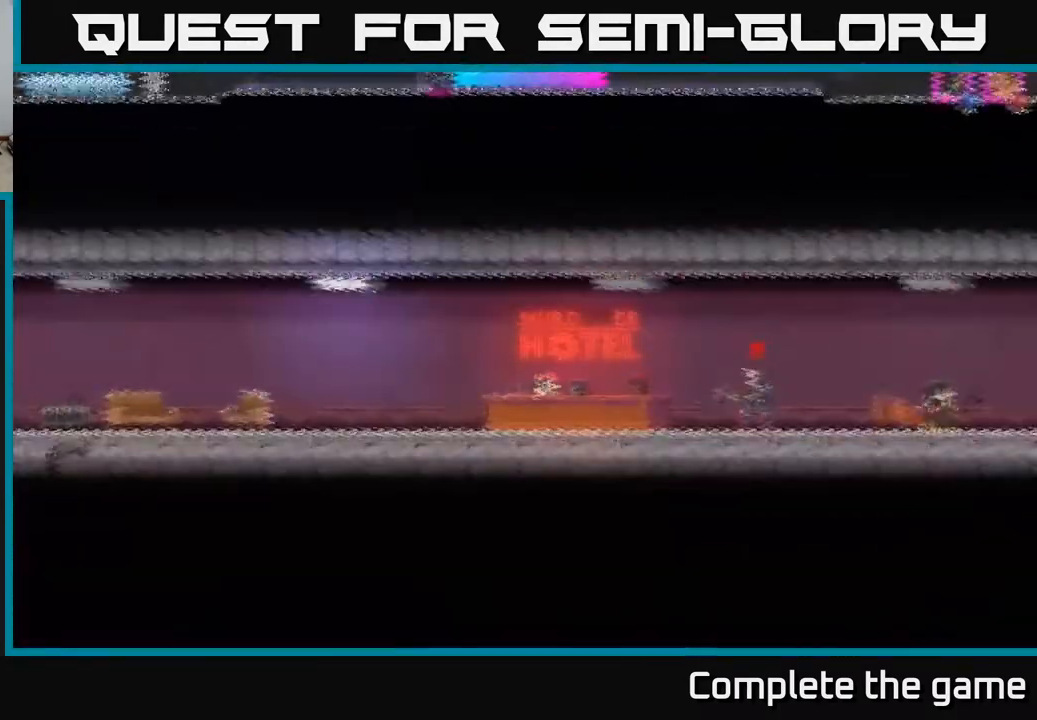
{"buttons": ["X"], "left_stick": "left", "right_stick": "center", "events": [[500, "X", "down"]]}
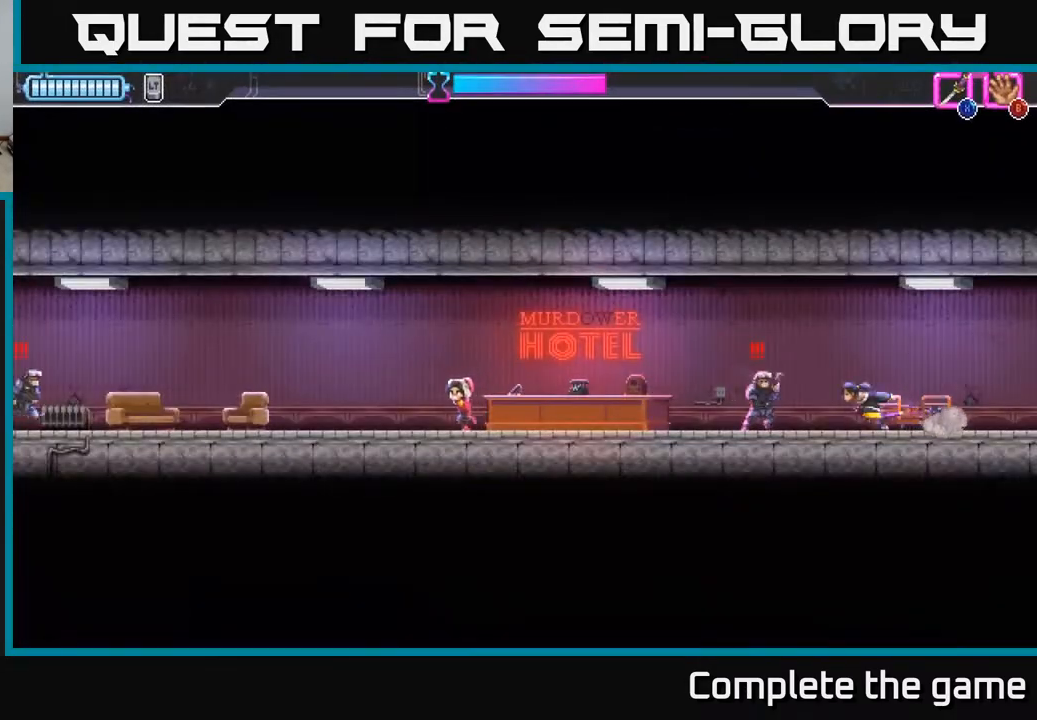
{"buttons": [], "left_stick": "left", "right_stick": "center", "events": [[83, "X", "up"]]}
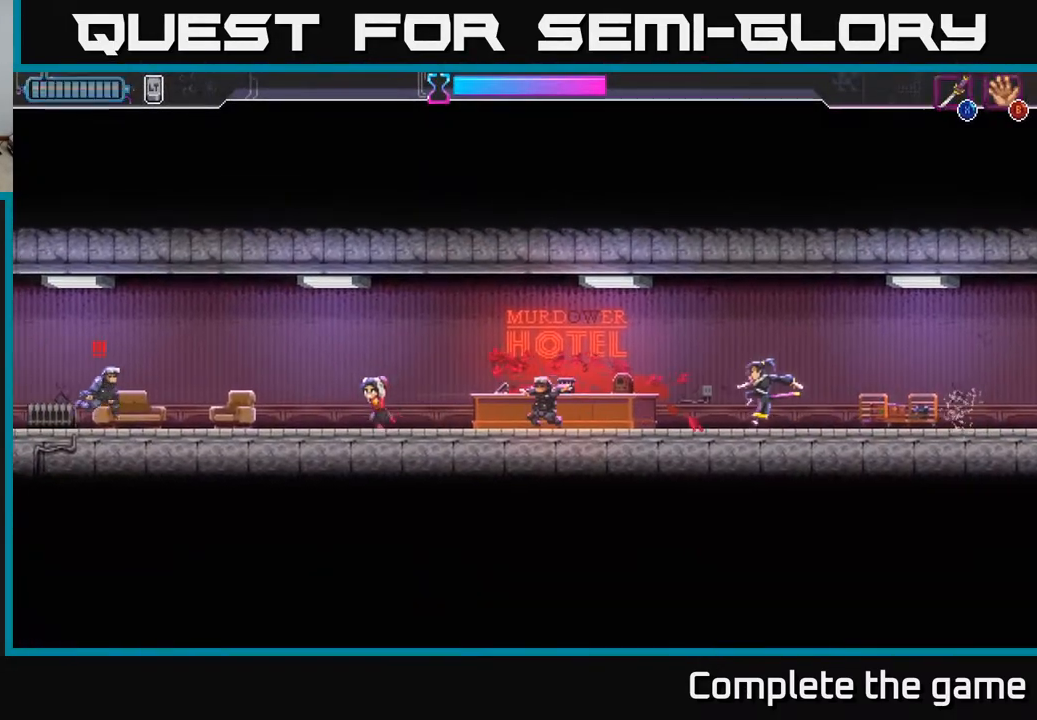
{"buttons": [], "left_stick": "left", "right_stick": "center", "events": []}
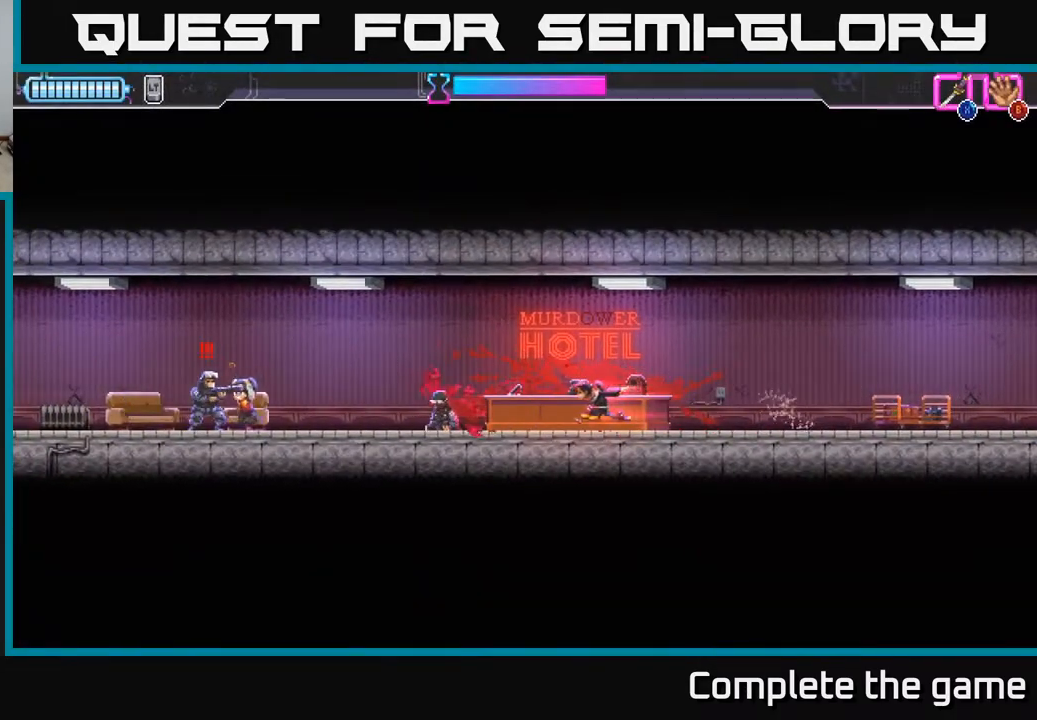
{"buttons": [], "left_stick": "left", "right_stick": "center", "events": [[233, "R2", "down"], [500, "R2", "up"]]}
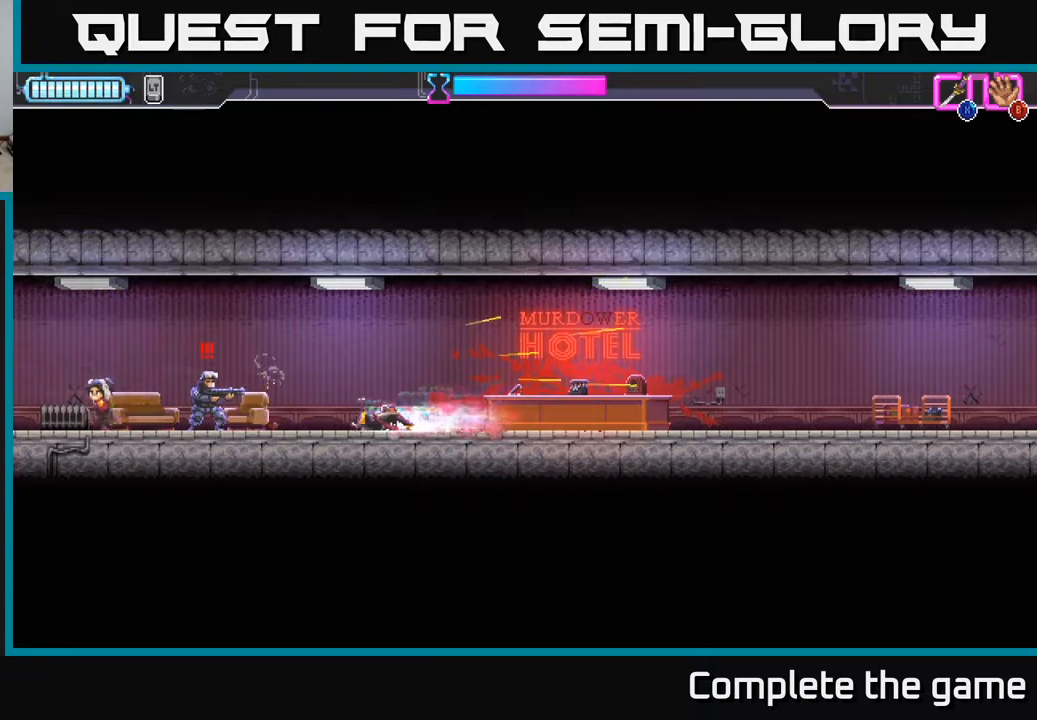
{"buttons": [], "left_stick": "left", "right_stick": "center", "events": [[67, "X", "down"], [150, "X", "up"]]}
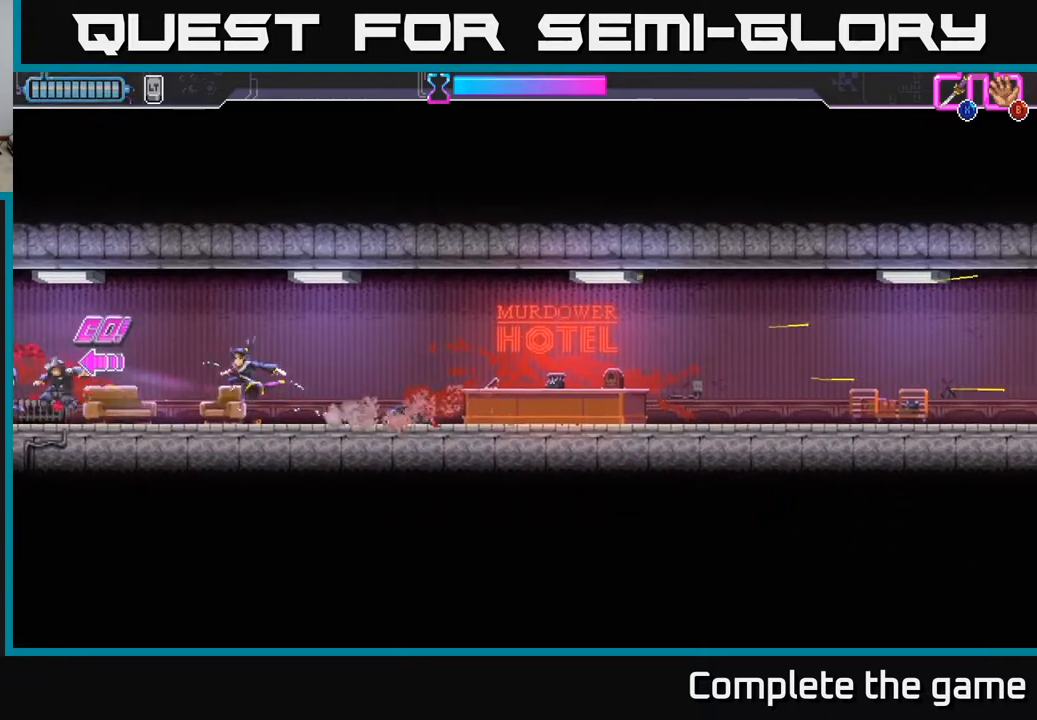
{"buttons": [], "left_stick": "left", "right_stick": "center", "events": []}
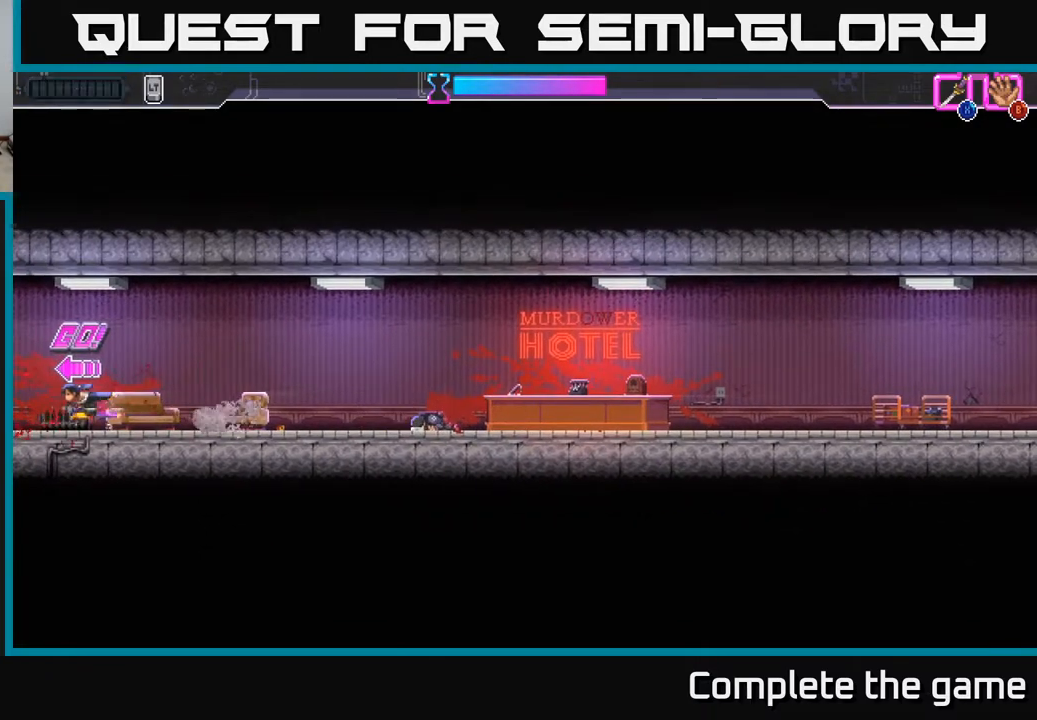
{"buttons": [], "left_stick": "center", "right_stick": "center", "events": [[100, "left_stick", "center"]]}
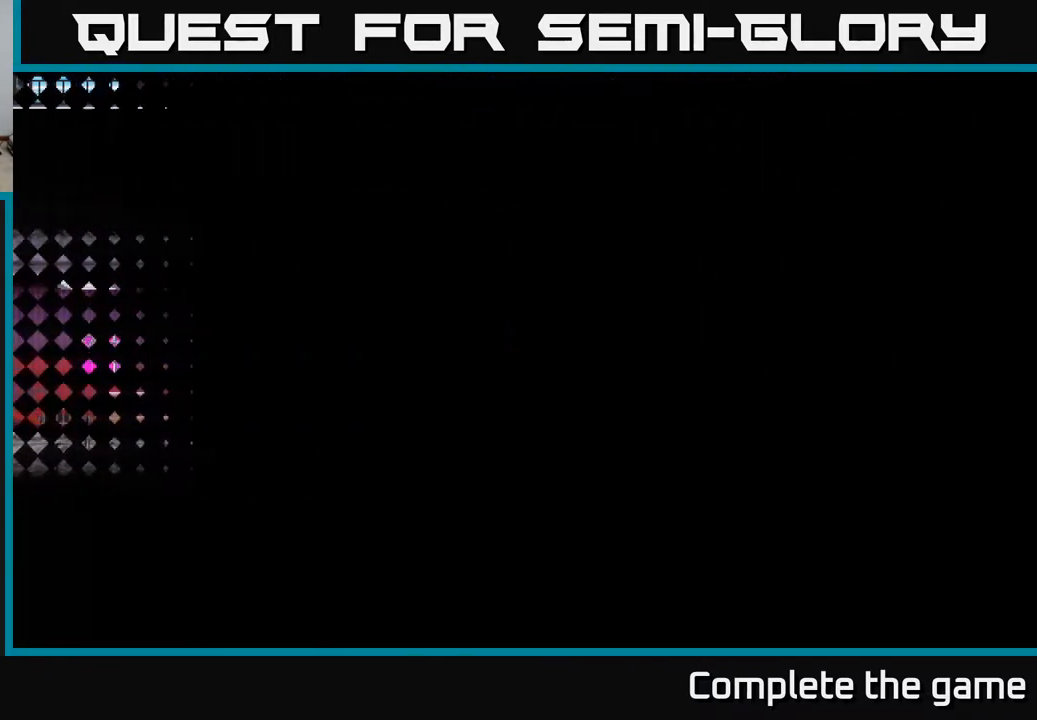
{"buttons": [], "left_stick": "center", "right_stick": "center", "events": []}
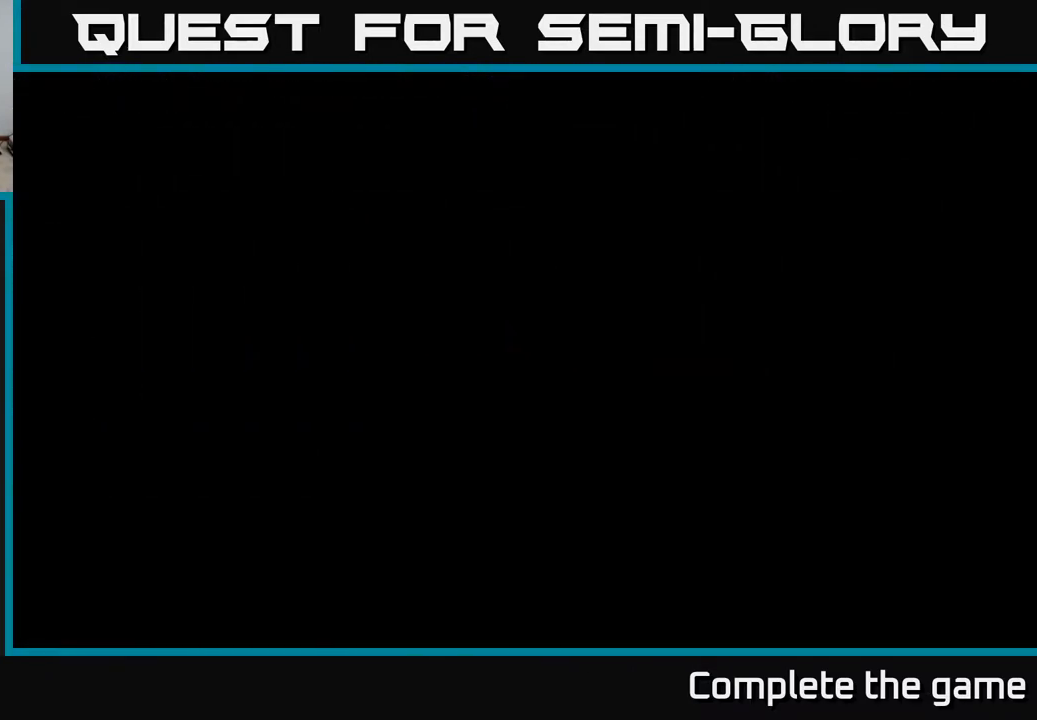
{"buttons": [], "left_stick": "center", "right_stick": "center", "events": []}
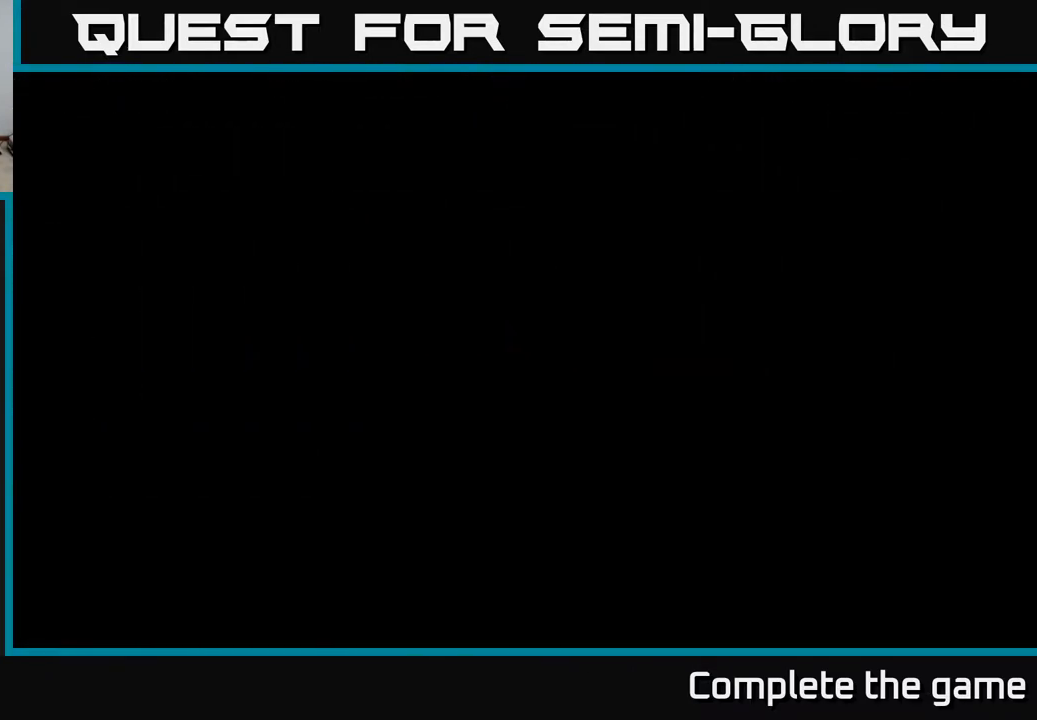
{"buttons": [], "left_stick": "center", "right_stick": "center", "events": []}
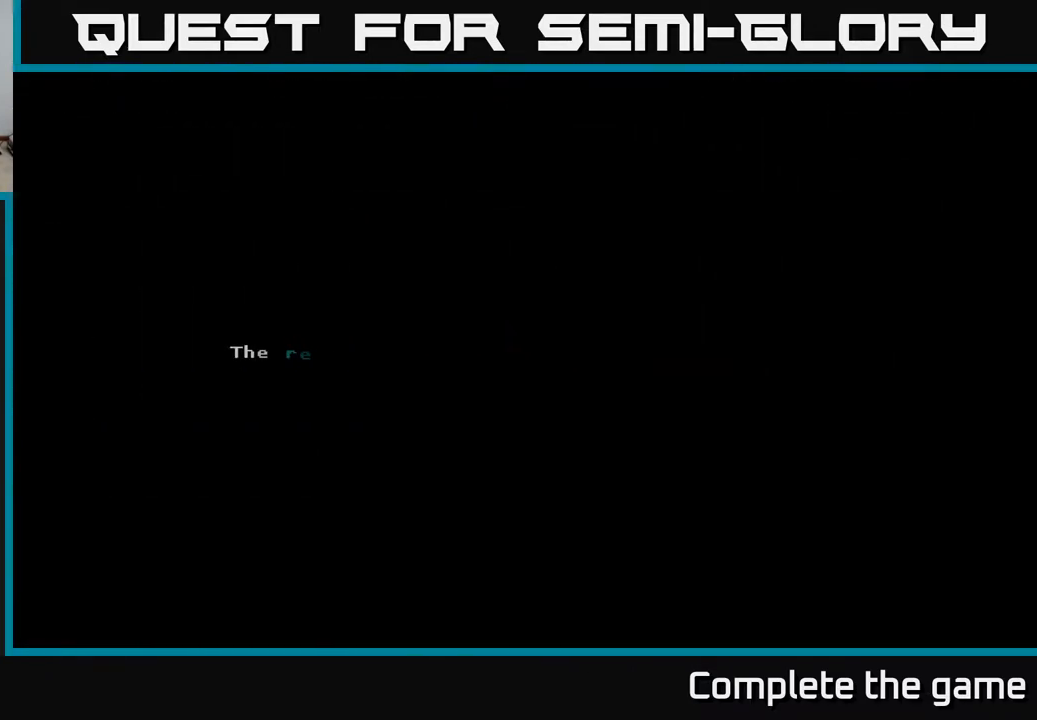
{"buttons": [], "left_stick": "center", "right_stick": "center", "events": []}
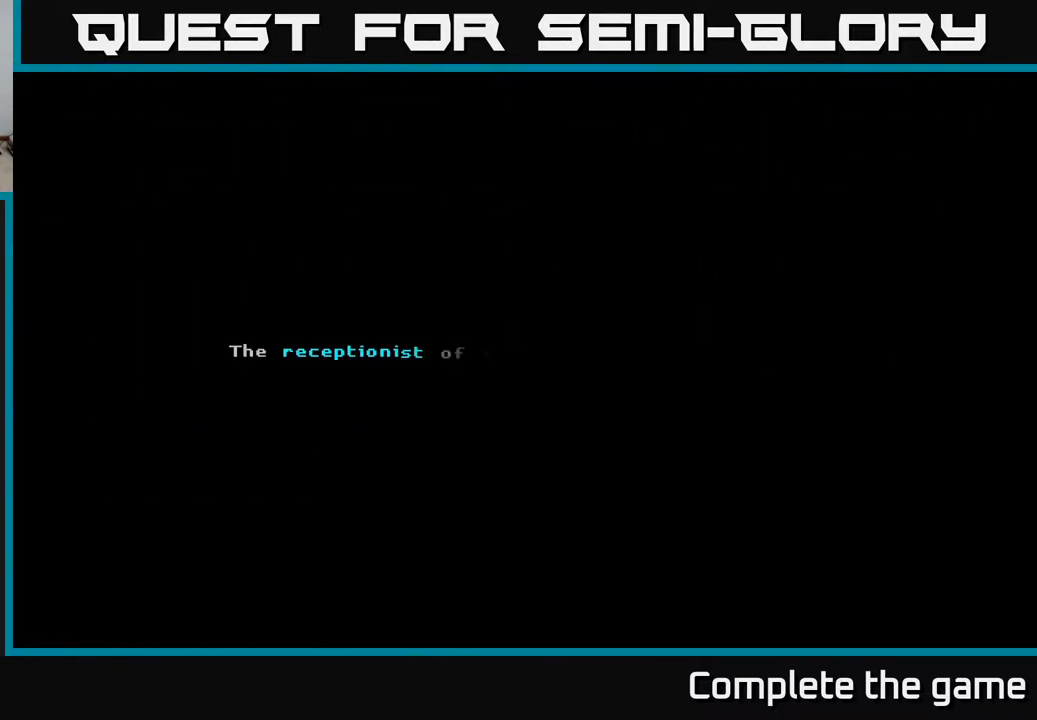
{"buttons": [], "left_stick": "center", "right_stick": "center", "events": [[300, "A", "down"], [467, "A", "up"]]}